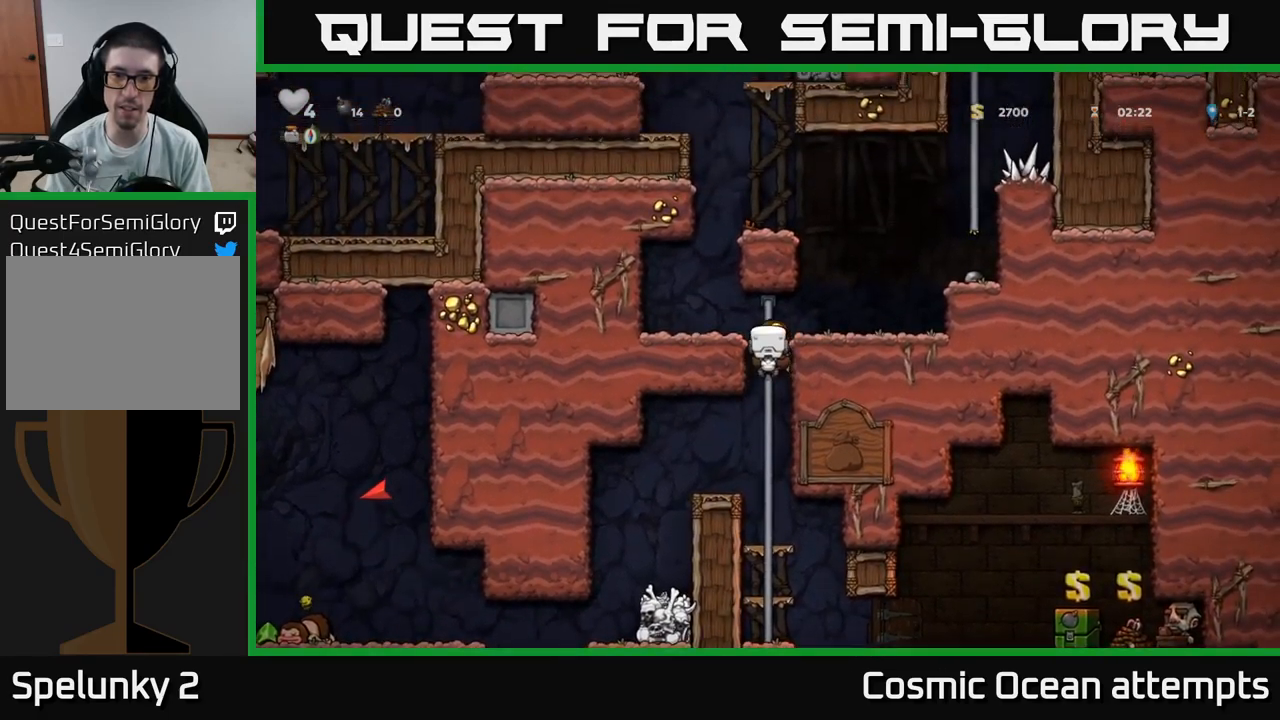
Gameplay with a controller (Xbox layout); each line is a JSON object with the inputs held at the frame after it. "events" lists button and stick changes between this image and that frame as [ms after this image, input, new state], when the widget could be followed in between.
{"buttons": ["A", "DPAD_UP", "DPAD_RIGHT"], "left_stick": "center", "right_stick": "center", "events": [[34, "A", "down"], [84, "DPAD_RIGHT", "down"], [100, "DPAD_UP", "up"], [184, "A", "up"], [350, "A", "down"], [467, "DPAD_UP", "down"]]}
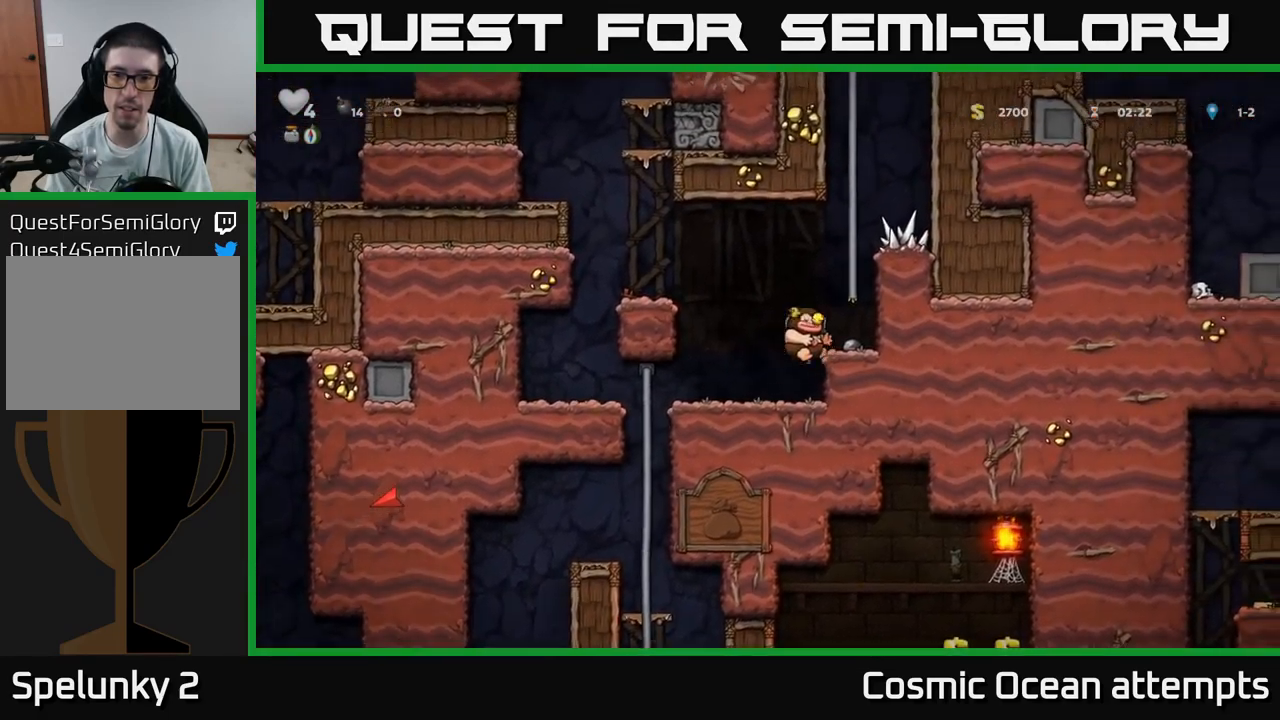
{"buttons": ["A", "DPAD_UP"], "left_stick": "center", "right_stick": "center", "events": [[34, "DPAD_RIGHT", "up"], [50, "A", "up"], [134, "A", "down"], [300, "A", "up"], [384, "A", "down"]]}
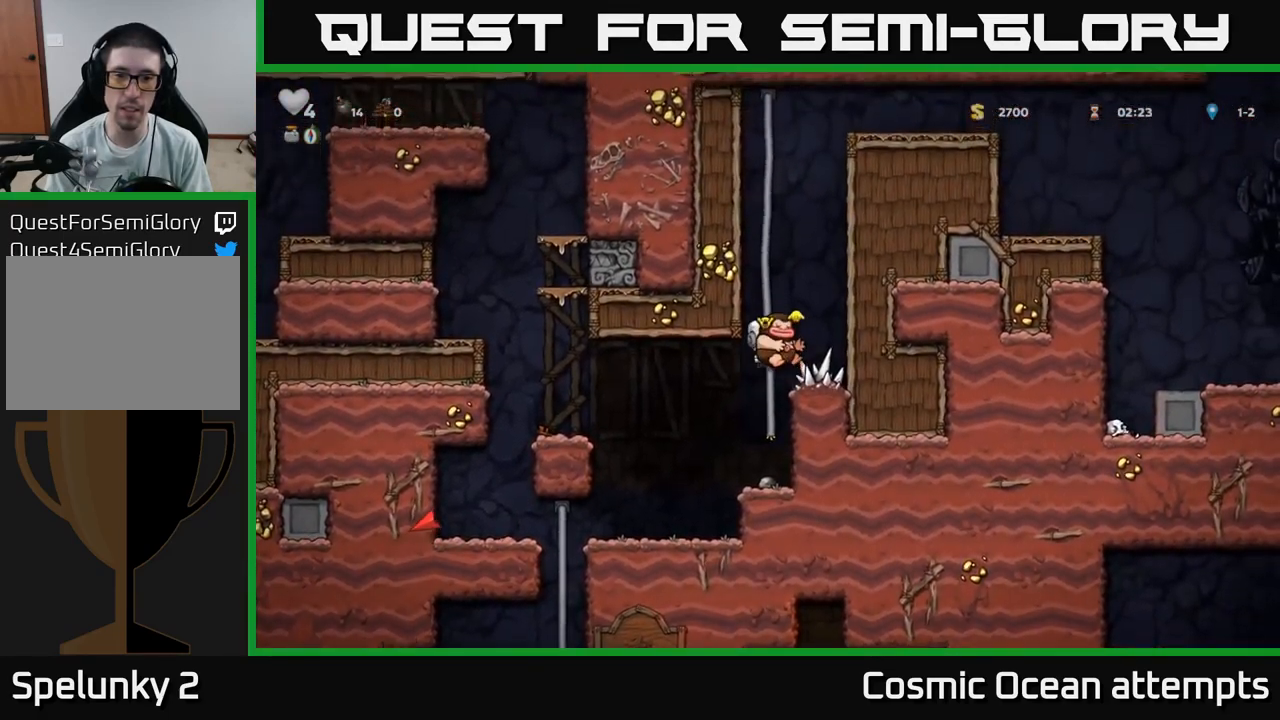
{"buttons": ["A", "DPAD_UP"], "left_stick": "center", "right_stick": "center", "events": [[50, "A", "up"], [167, "A", "down"], [317, "A", "up"], [434, "A", "down"]]}
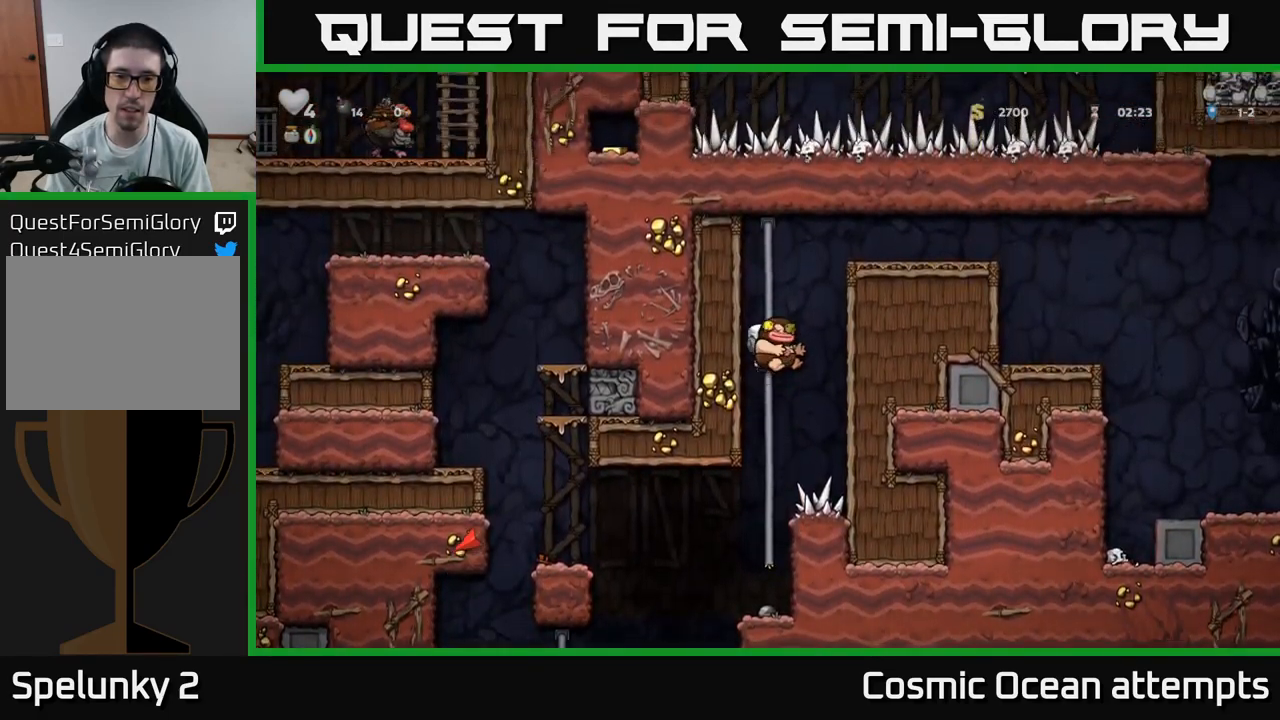
{"buttons": ["X", "DPAD_RIGHT"], "left_stick": "center", "right_stick": "center", "events": [[100, "A", "up"], [250, "A", "down"], [267, "DPAD_RIGHT", "down"], [267, "DPAD_UP", "up"], [417, "X", "down"], [484, "A", "up"]]}
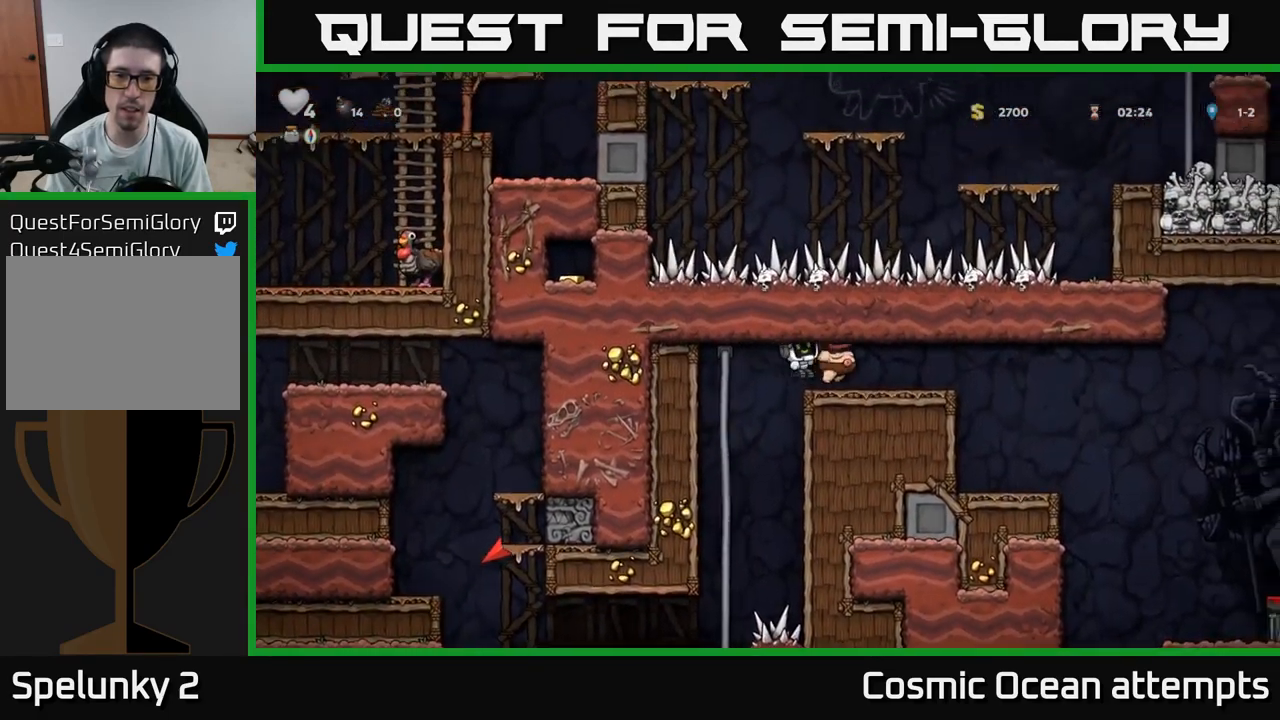
{"buttons": [], "left_stick": "center", "right_stick": "center", "events": [[17, "X", "up"], [100, "DPAD_RIGHT", "up"]]}
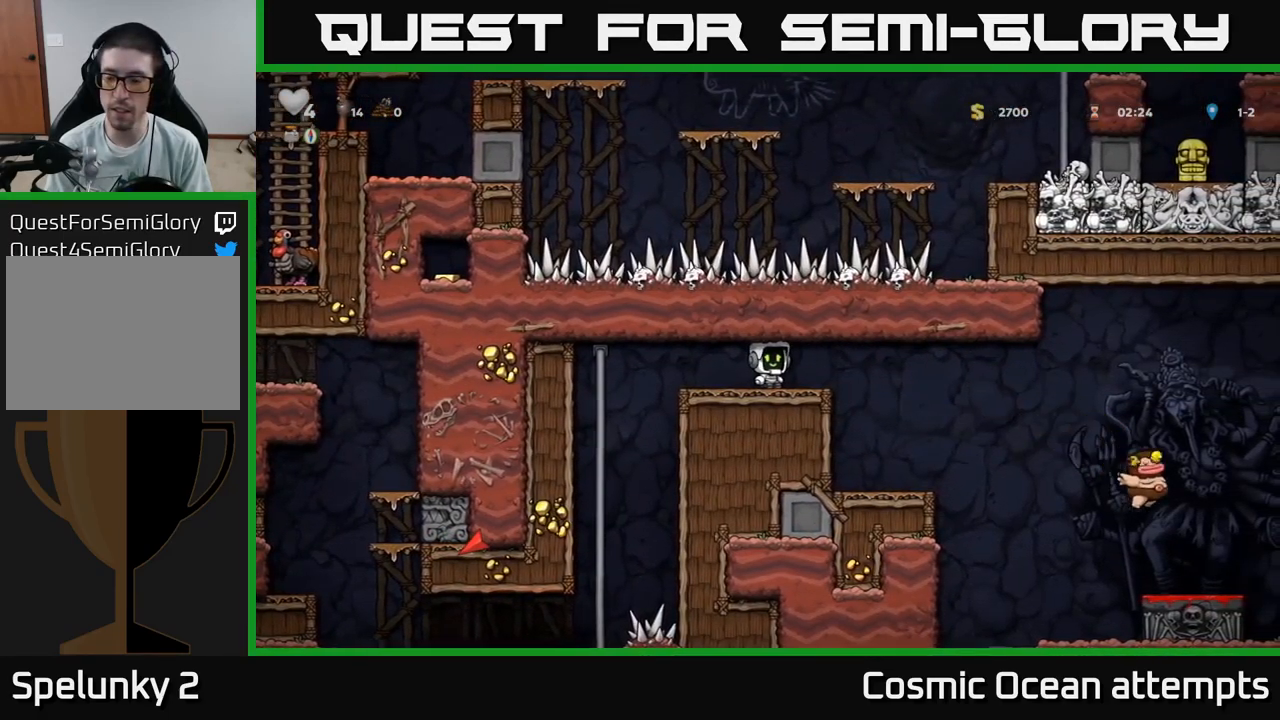
{"buttons": ["DPAD_LEFT"], "left_stick": "center", "right_stick": "center", "events": [[217, "DPAD_LEFT", "down"]]}
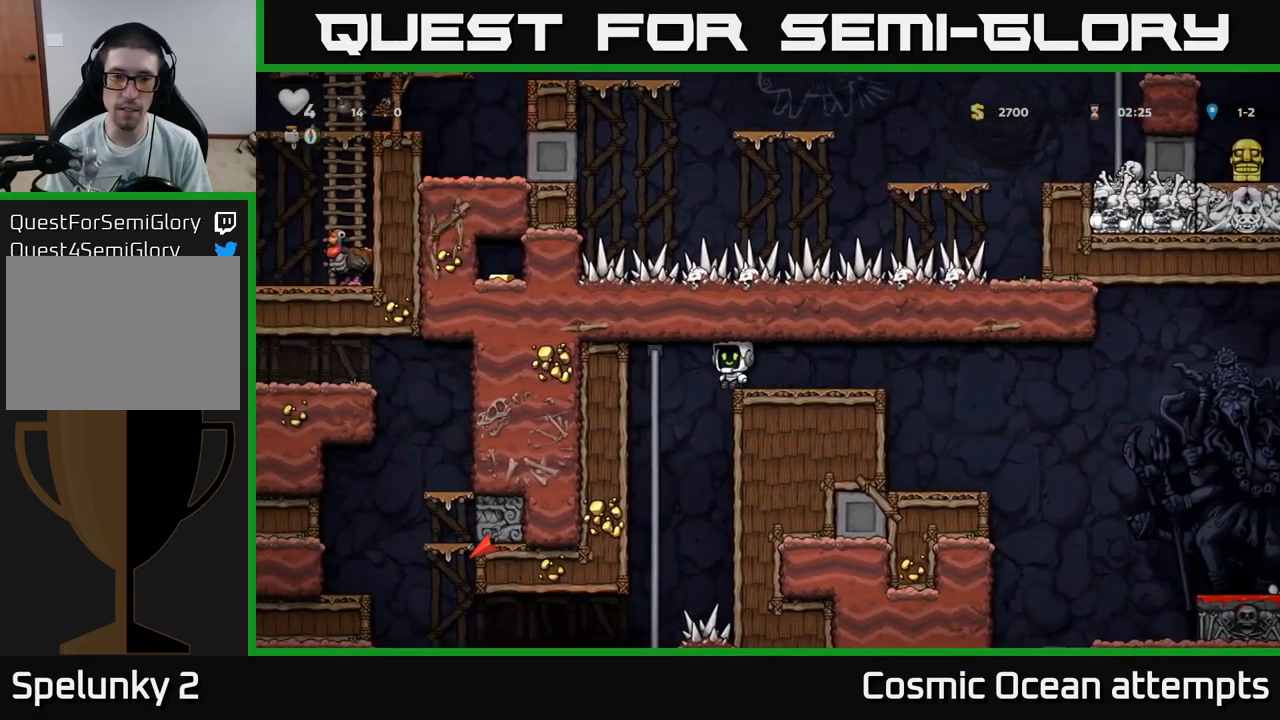
{"buttons": [], "left_stick": "center", "right_stick": "center", "events": [[150, "DPAD_UP", "down"], [167, "DPAD_LEFT", "up"], [234, "DPAD_UP", "up"], [250, "DPAD_DOWN", "down"], [284, "A", "down"], [350, "DPAD_DOWN", "up"], [384, "A", "up"]]}
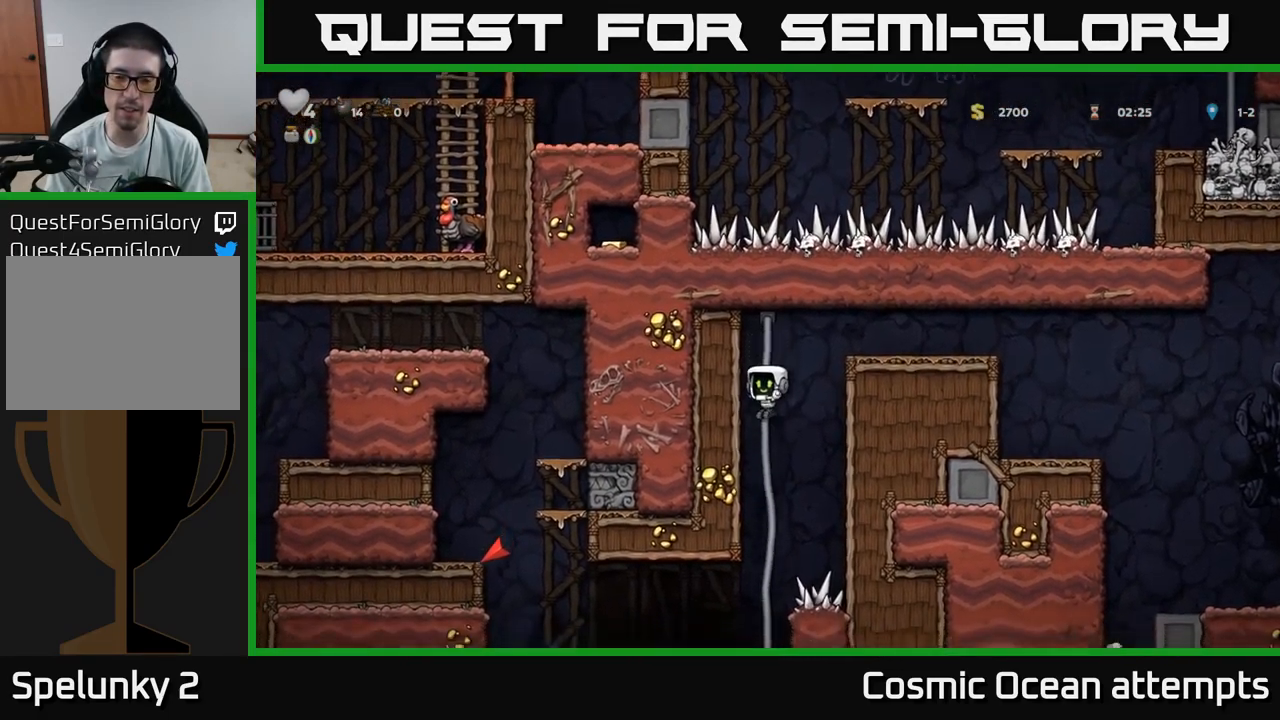
{"buttons": [], "left_stick": "center", "right_stick": "center", "events": [[167, "DPAD_UP", "down"], [234, "DPAD_UP", "up"], [267, "DPAD_DOWN", "down"], [317, "A", "down"], [417, "A", "up"], [417, "DPAD_DOWN", "up"]]}
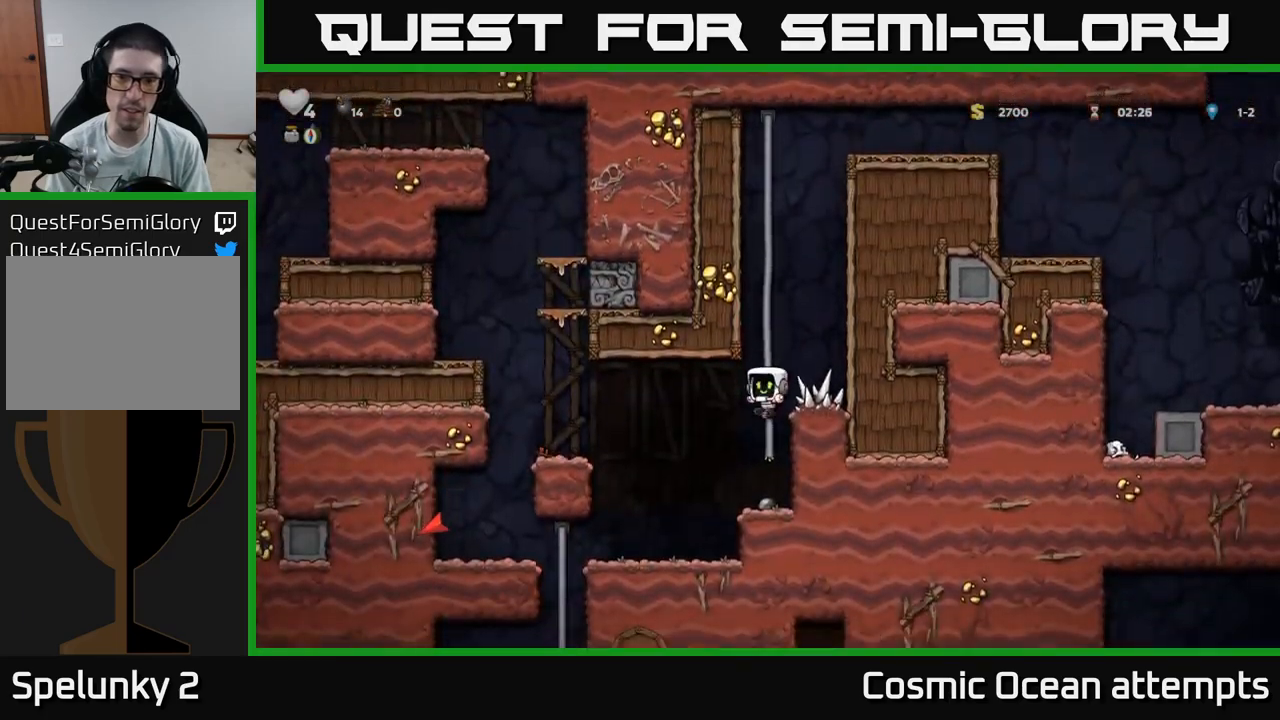
{"buttons": [], "left_stick": "center", "right_stick": "center", "events": [[117, "DPAD_LEFT", "down"], [367, "DPAD_LEFT", "up"]]}
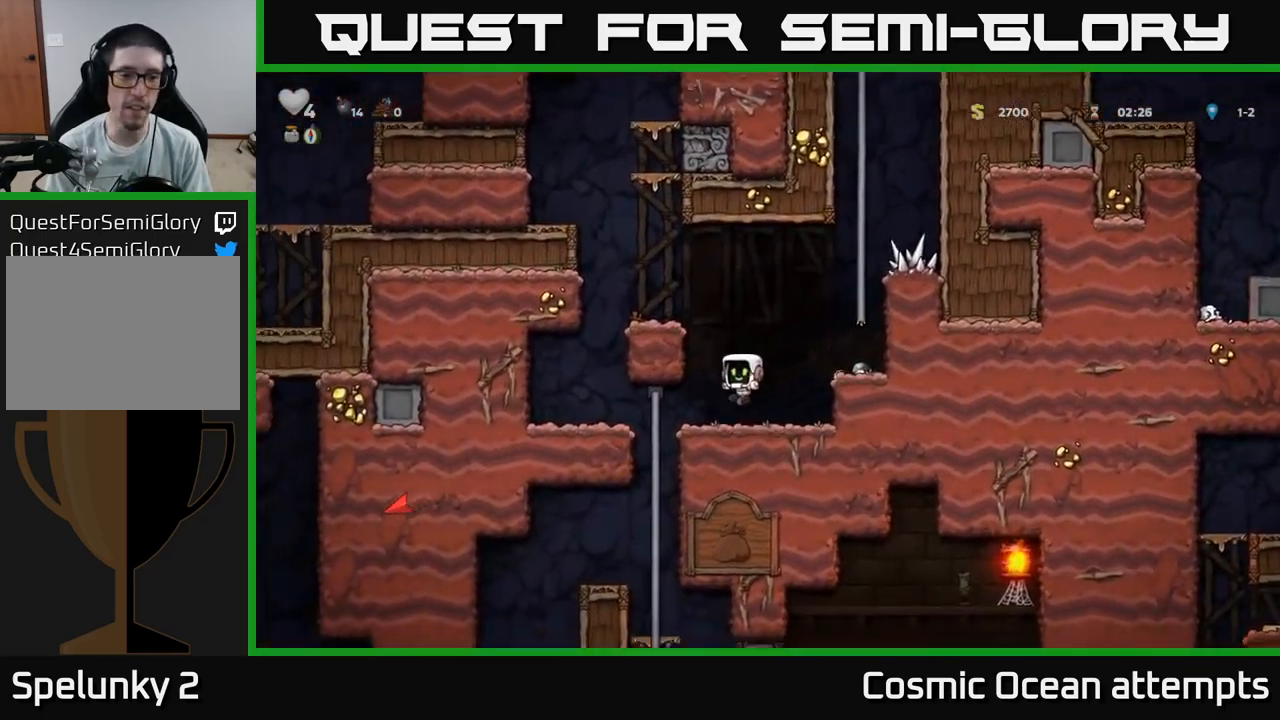
{"buttons": [], "left_stick": "center", "right_stick": "center", "events": [[17, "DPAD_LEFT", "down"], [200, "DPAD_UP", "down"], [233, "DPAD_LEFT", "up"], [250, "DPAD_UP", "up"], [267, "DPAD_DOWN", "down"], [333, "A", "down"], [383, "DPAD_DOWN", "up"], [417, "A", "up"]]}
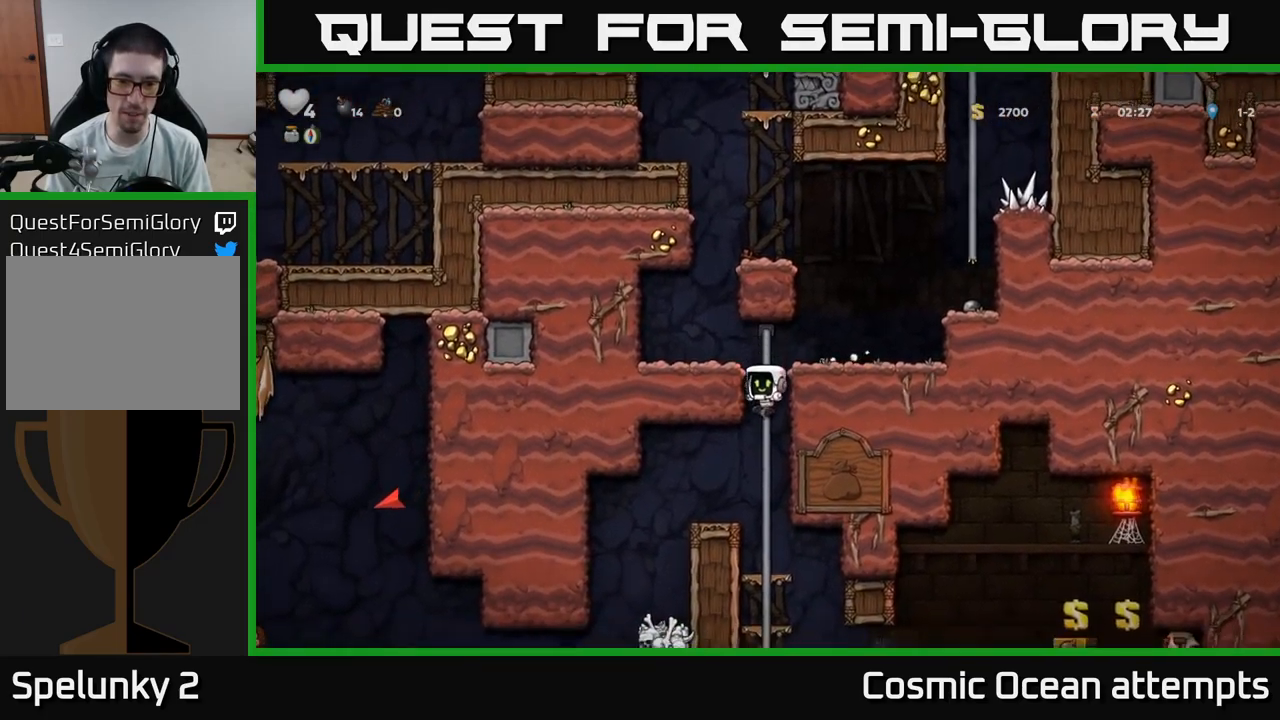
{"buttons": ["DPAD_LEFT"], "left_stick": "center", "right_stick": "center", "events": [[117, "DPAD_LEFT", "down"], [383, "A", "down"], [500, "A", "up"]]}
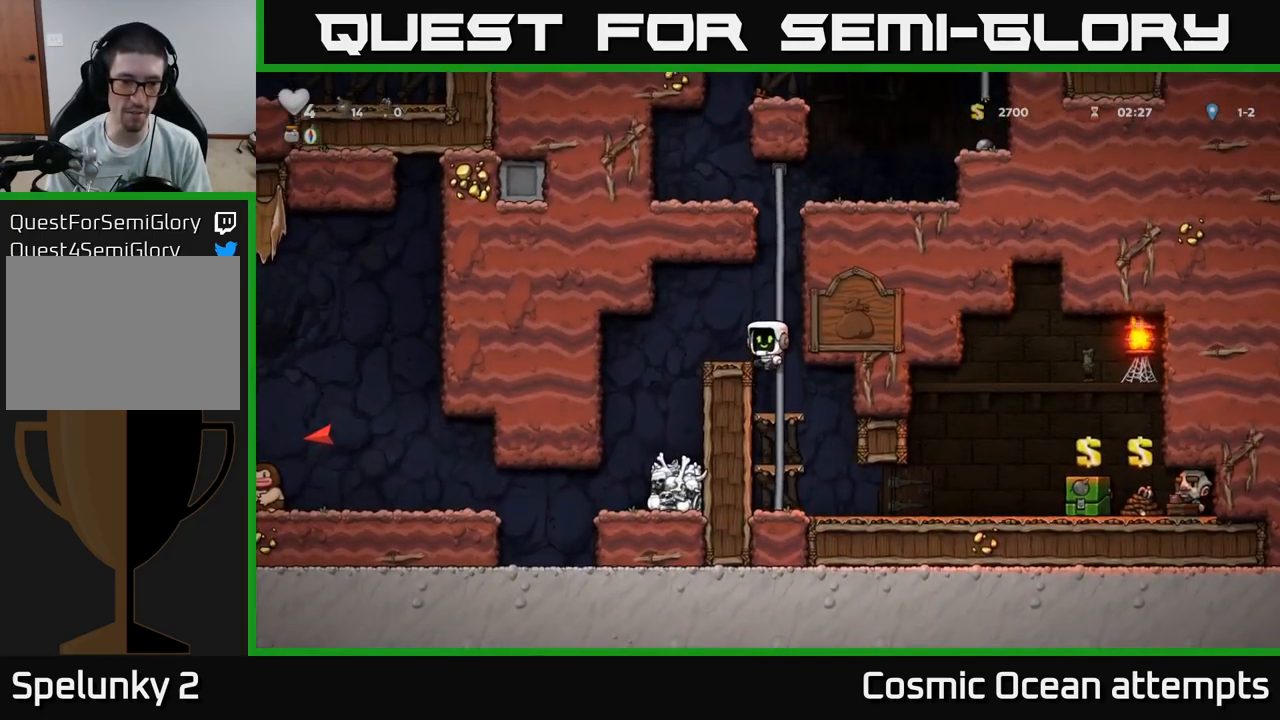
{"buttons": [], "left_stick": "center", "right_stick": "center", "events": [[350, "DPAD_LEFT", "up"]]}
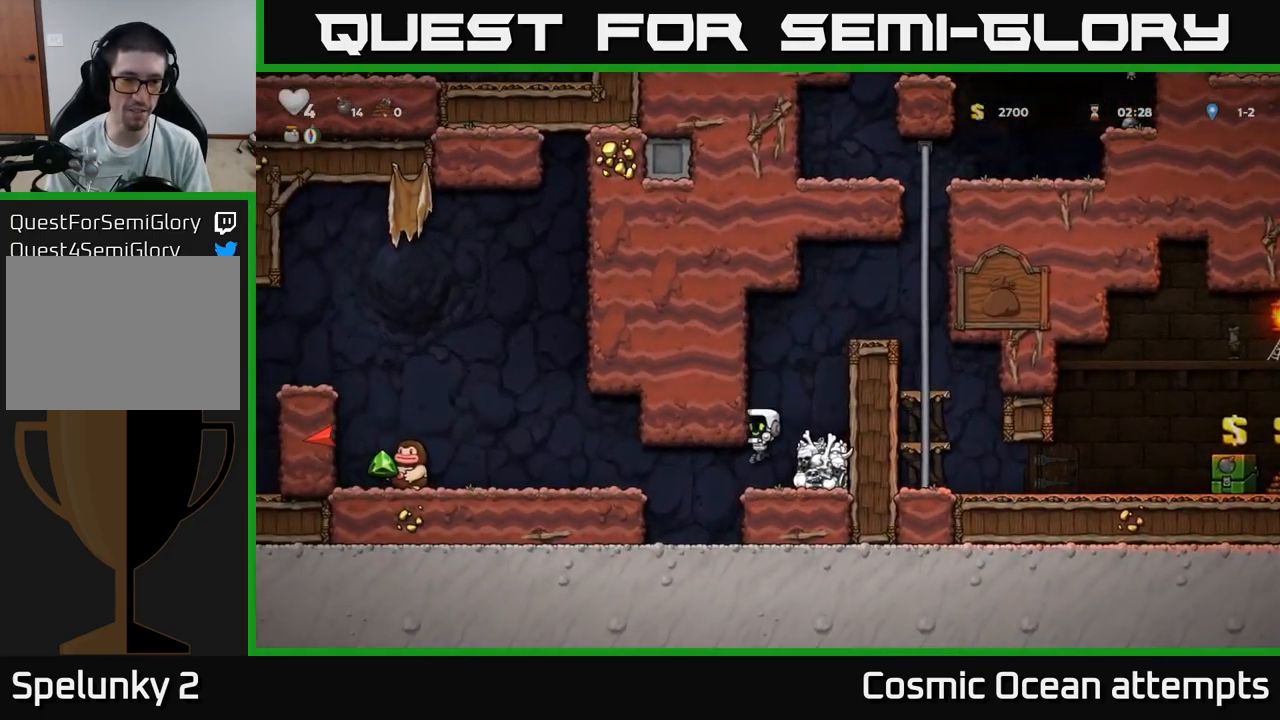
{"buttons": ["DPAD_LEFT"], "left_stick": "center", "right_stick": "center", "events": [[17, "DPAD_LEFT", "down"], [300, "A", "down"], [450, "A", "up"]]}
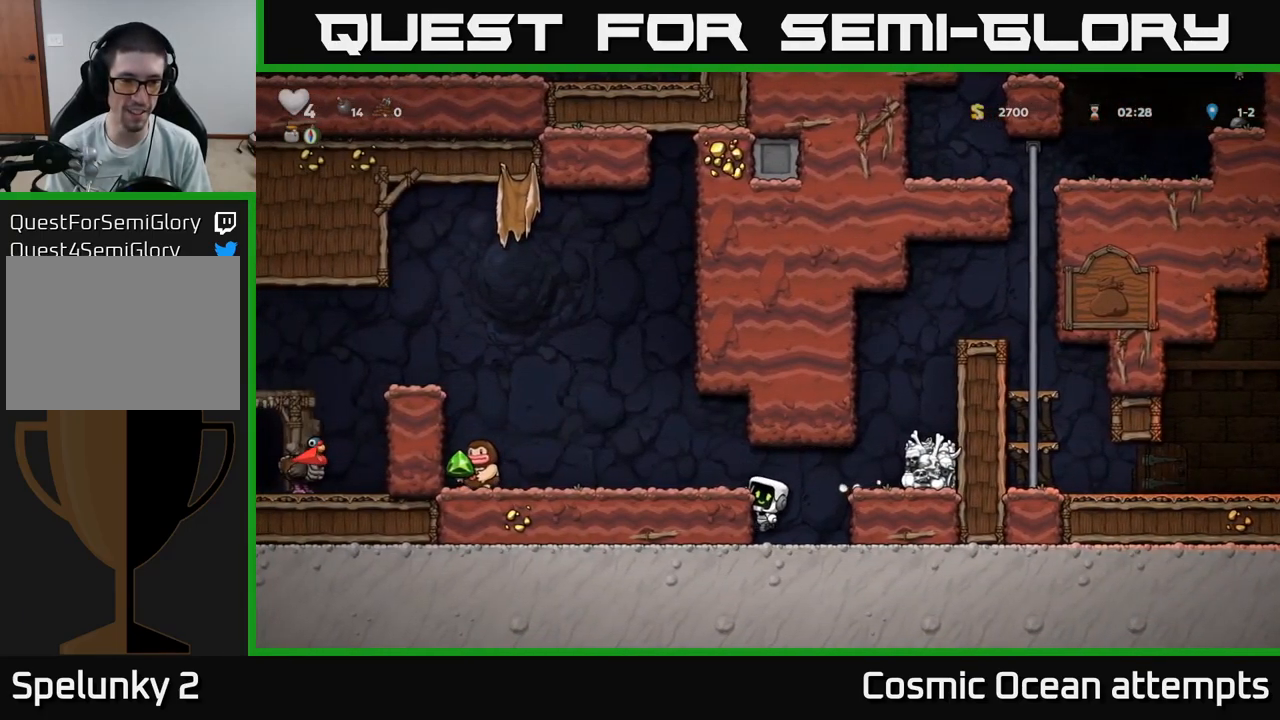
{"buttons": [], "left_stick": "center", "right_stick": "center", "events": [[100, "DPAD_LEFT", "up"], [133, "A", "down"], [233, "DPAD_LEFT", "down"], [267, "A", "up"], [350, "DPAD_LEFT", "up"]]}
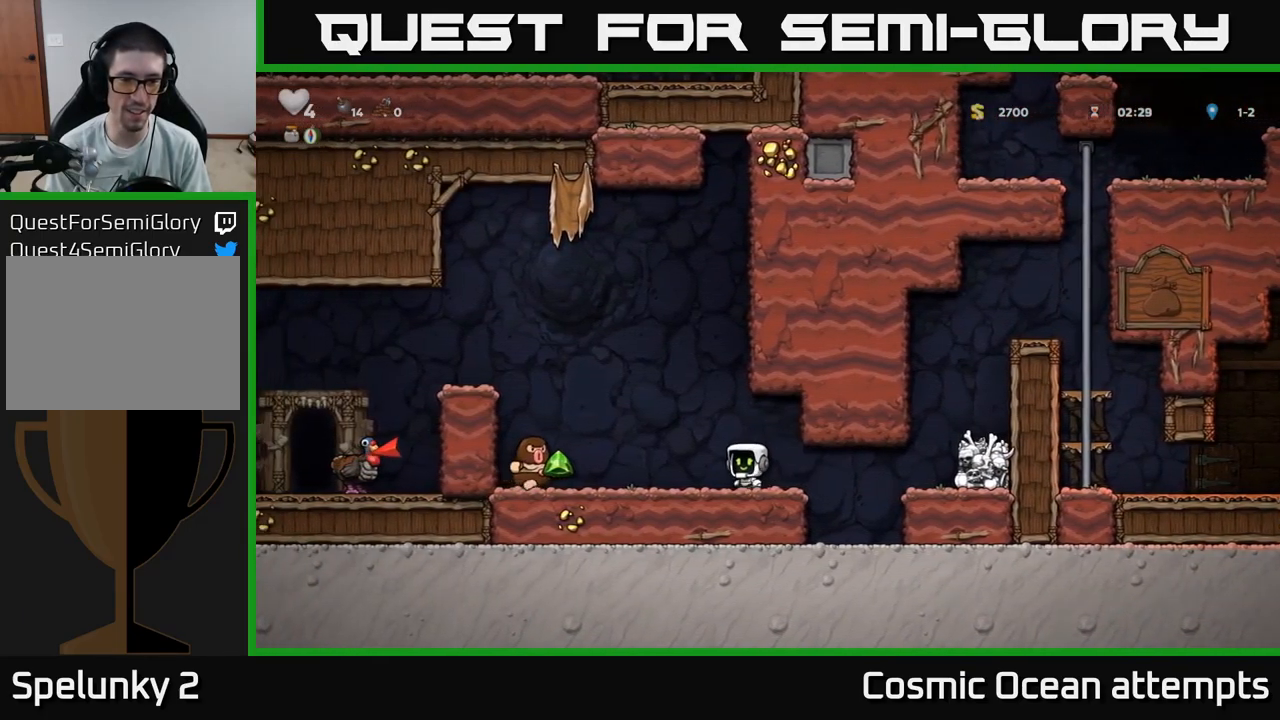
{"buttons": [], "left_stick": "center", "right_stick": "center", "events": [[150, "A", "down"], [150, "DPAD_LEFT", "down"], [267, "A", "up"], [367, "DPAD_LEFT", "up"]]}
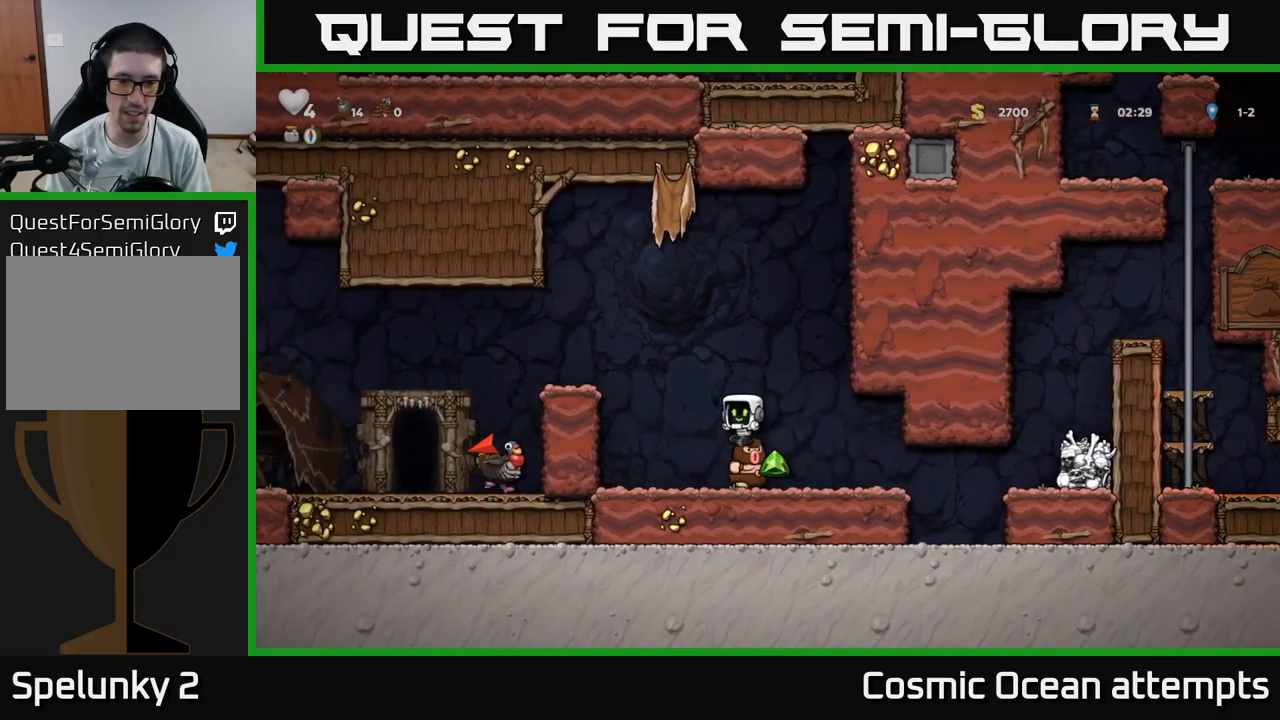
{"buttons": ["DPAD_RIGHT"], "left_stick": "center", "right_stick": "center", "events": [[367, "DPAD_RIGHT", "down"]]}
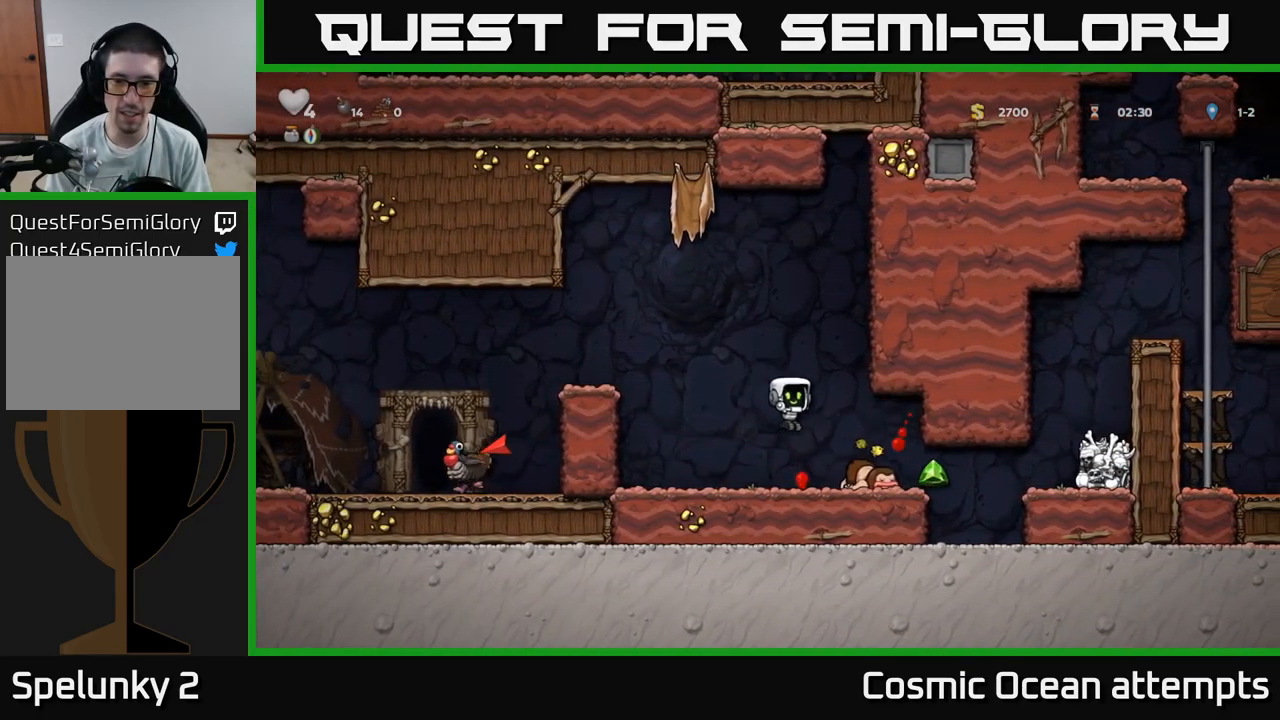
{"buttons": [], "left_stick": "center", "right_stick": "center", "events": [[167, "DPAD_DOWN", "down"], [183, "DPAD_RIGHT", "up"], [217, "X", "down"], [283, "DPAD_RIGHT", "down"], [300, "X", "up"], [317, "DPAD_DOWN", "up"], [500, "DPAD_RIGHT", "up"]]}
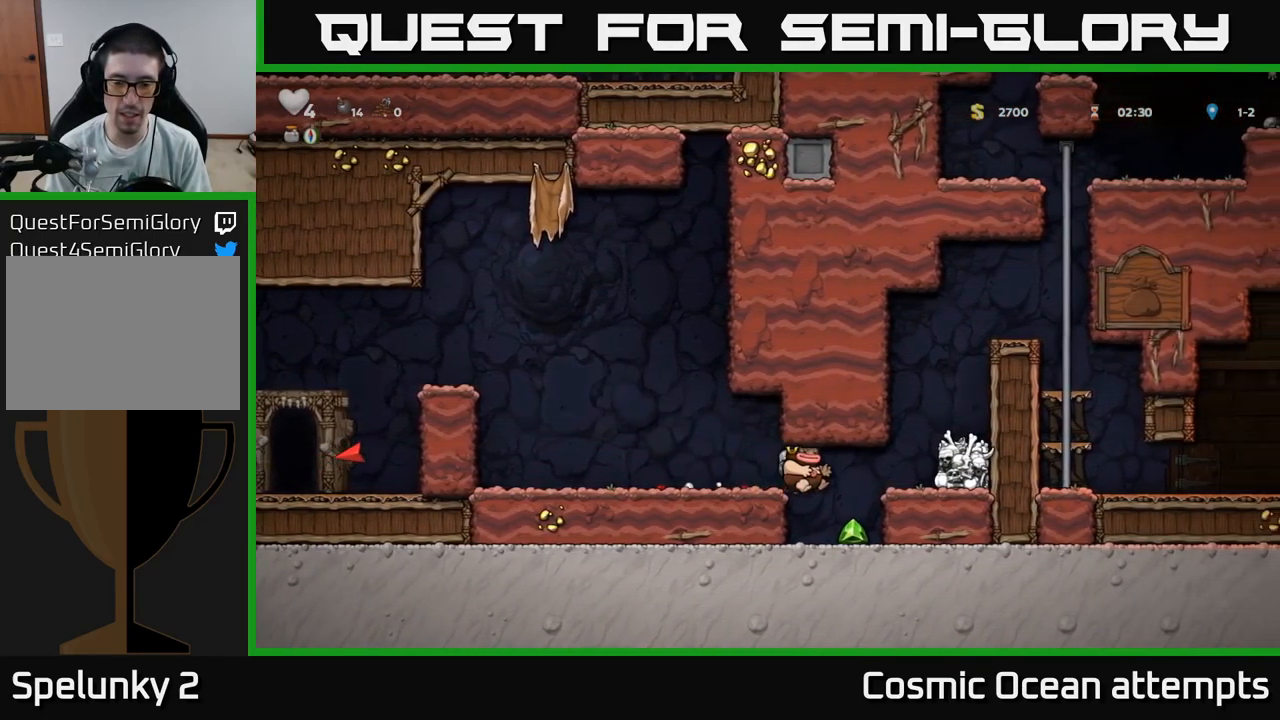
{"buttons": ["A", "DPAD_RIGHT"], "left_stick": "center", "right_stick": "center", "events": [[67, "DPAD_LEFT", "down"], [133, "DPAD_LEFT", "up"], [350, "A", "down"], [367, "DPAD_RIGHT", "down"]]}
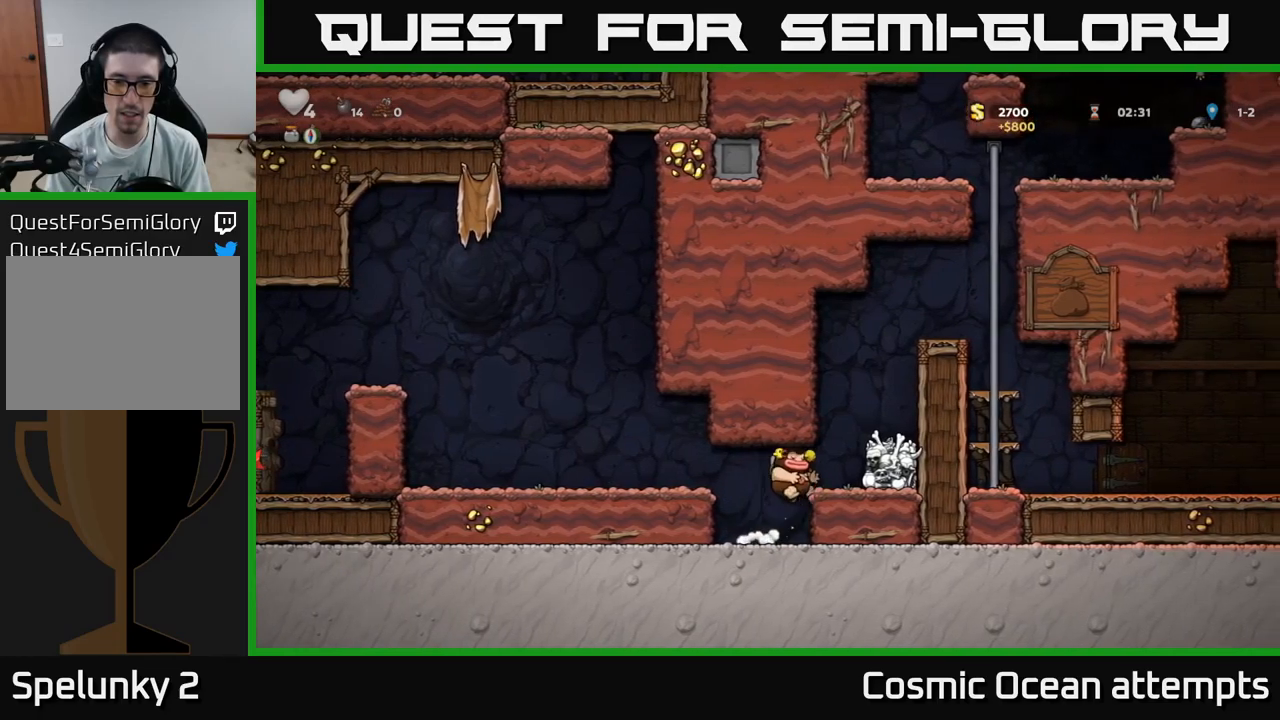
{"buttons": [], "left_stick": "center", "right_stick": "center", "events": [[17, "A", "up"], [167, "A", "down"], [317, "A", "up"], [467, "DPAD_RIGHT", "up"]]}
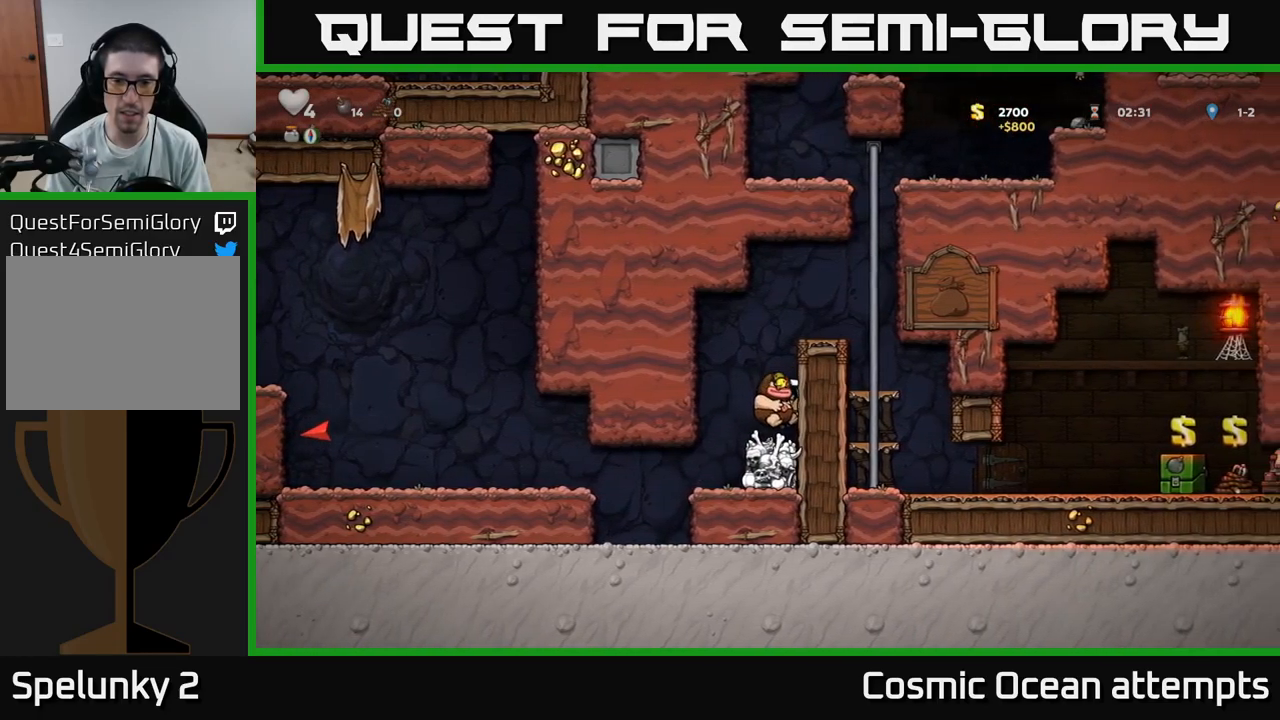
{"buttons": ["A", "DPAD_RIGHT"], "left_stick": "center", "right_stick": "center", "events": [[67, "A", "down"], [317, "DPAD_RIGHT", "down"], [334, "A", "up"], [500, "A", "down"]]}
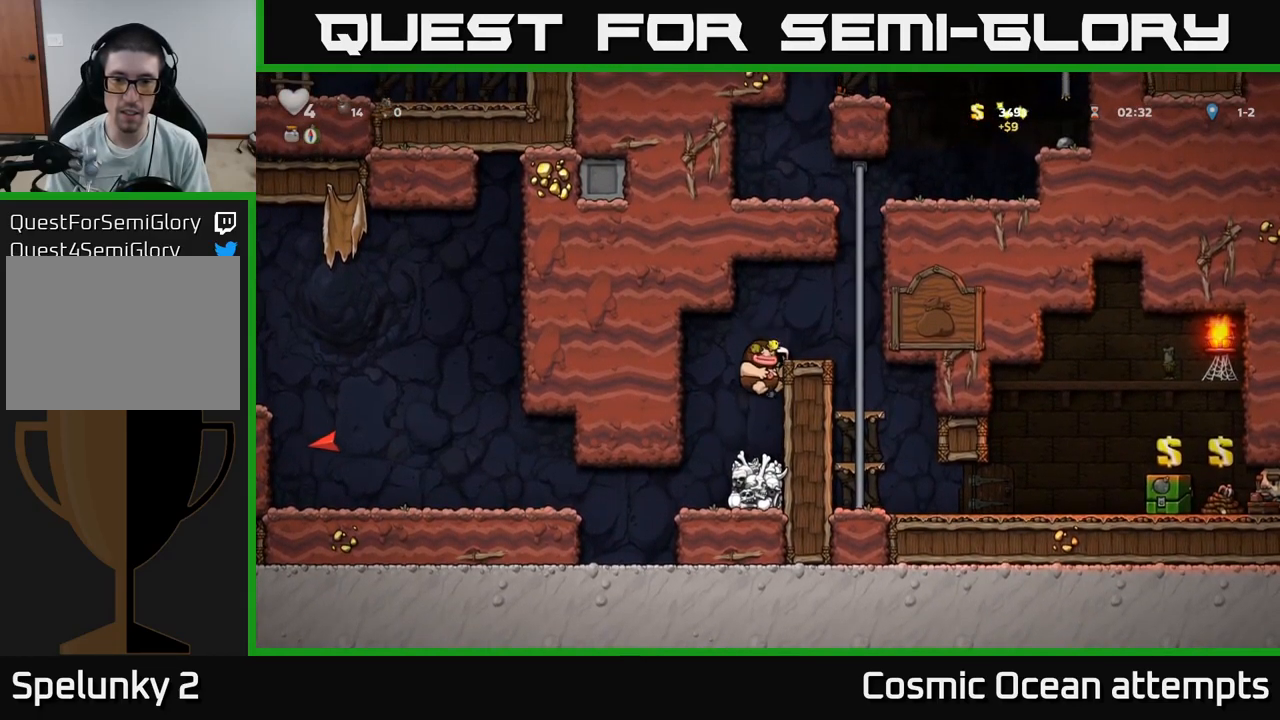
{"buttons": ["A", "DPAD_UP"], "left_stick": "center", "right_stick": "center", "events": [[267, "A", "up"], [284, "DPAD_UP", "down"], [334, "DPAD_RIGHT", "up"], [367, "A", "down"]]}
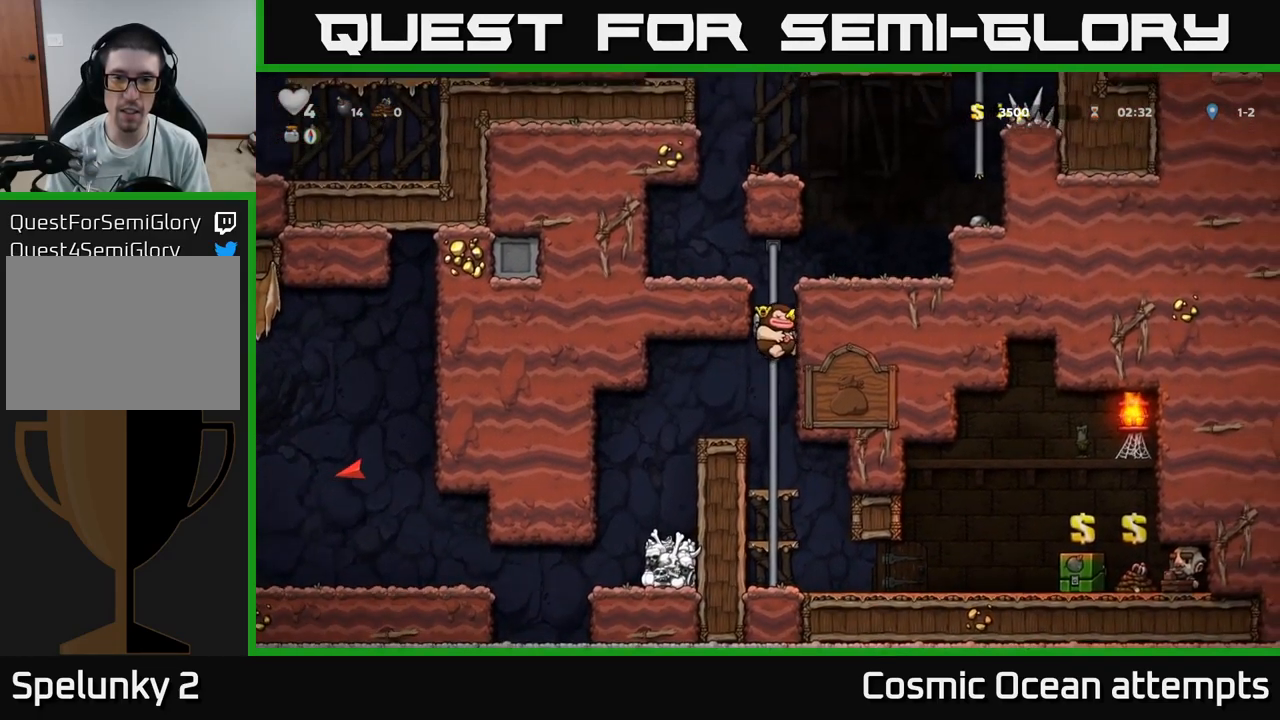
{"buttons": ["DPAD_RIGHT"], "left_stick": "center", "right_stick": "center", "events": [[34, "A", "up"], [250, "A", "down"], [284, "DPAD_RIGHT", "down"], [300, "DPAD_UP", "up"], [384, "A", "up"]]}
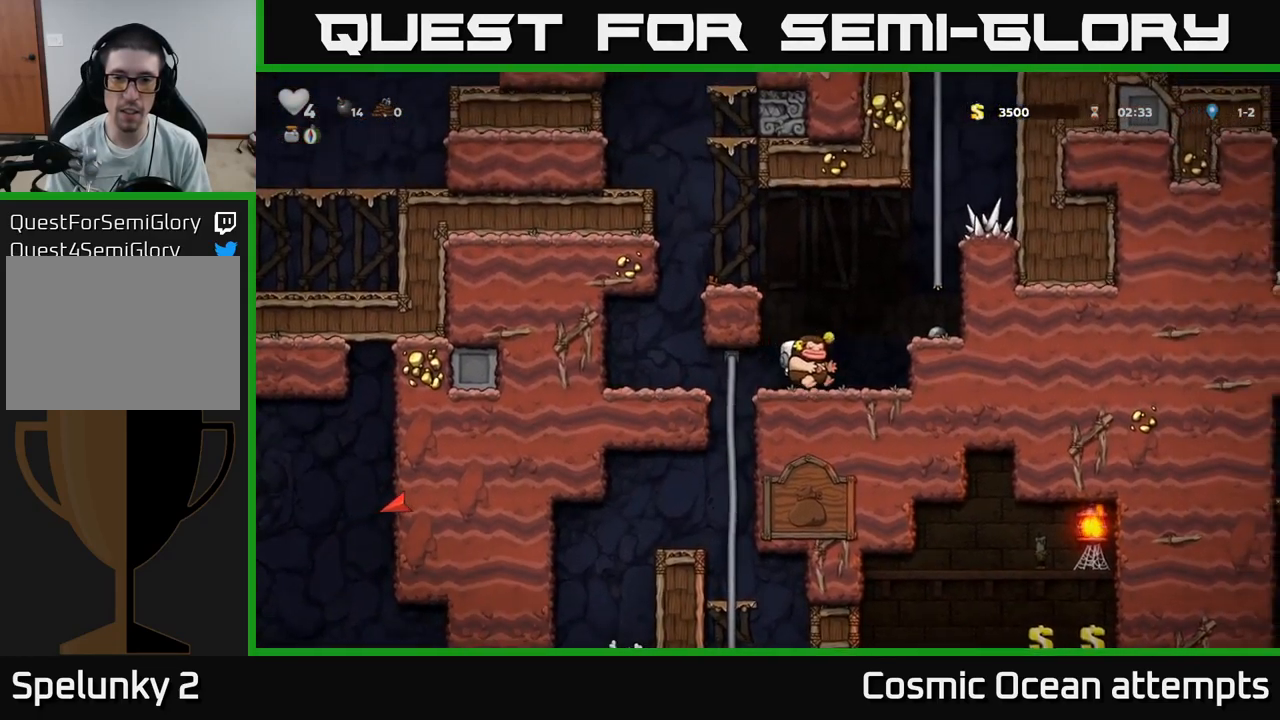
{"buttons": ["DPAD_UP"], "left_stick": "center", "right_stick": "center", "events": [[50, "A", "down"], [167, "DPAD_UP", "down"], [217, "DPAD_RIGHT", "up"], [250, "A", "up"]]}
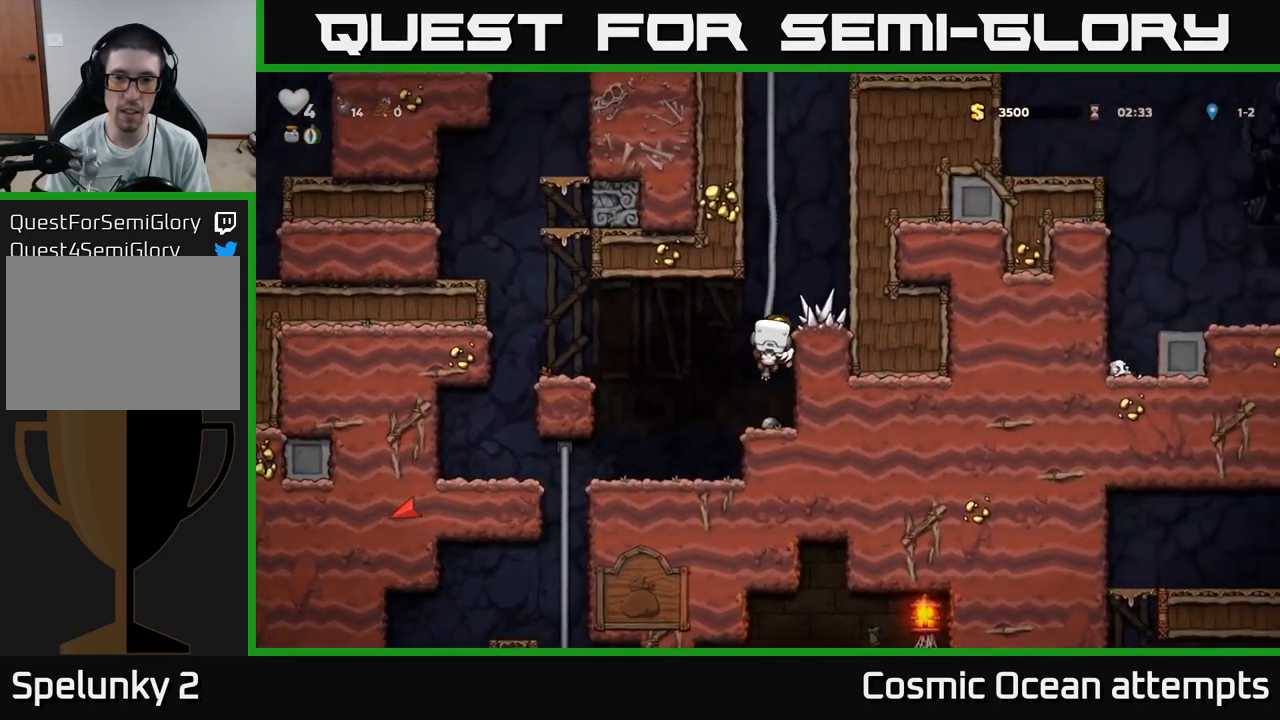
{"buttons": ["A", "DPAD_UP"], "left_stick": "center", "right_stick": "center", "events": [[117, "A", "down"], [267, "A", "up"], [384, "A", "down"]]}
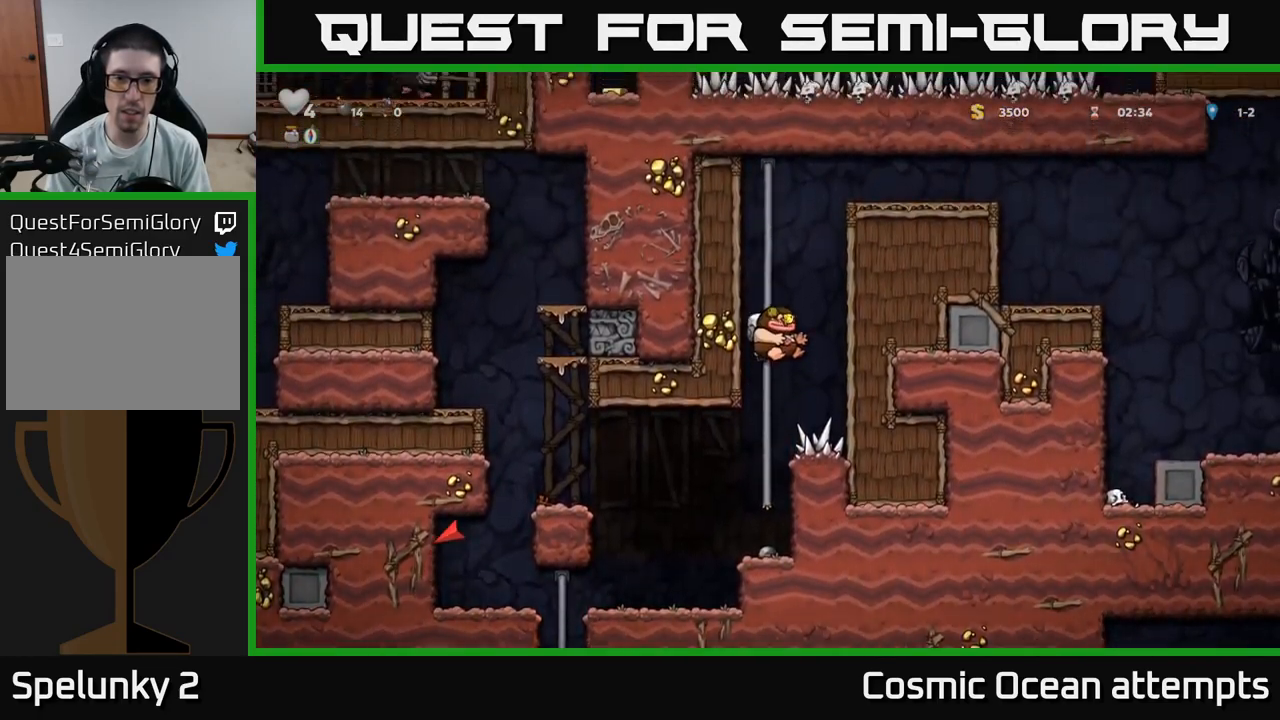
{"buttons": ["A", "DPAD_RIGHT"], "left_stick": "center", "right_stick": "center", "events": [[17, "A", "up"], [150, "A", "down"], [300, "A", "up"], [450, "A", "down"], [467, "DPAD_RIGHT", "down"], [467, "DPAD_UP", "up"]]}
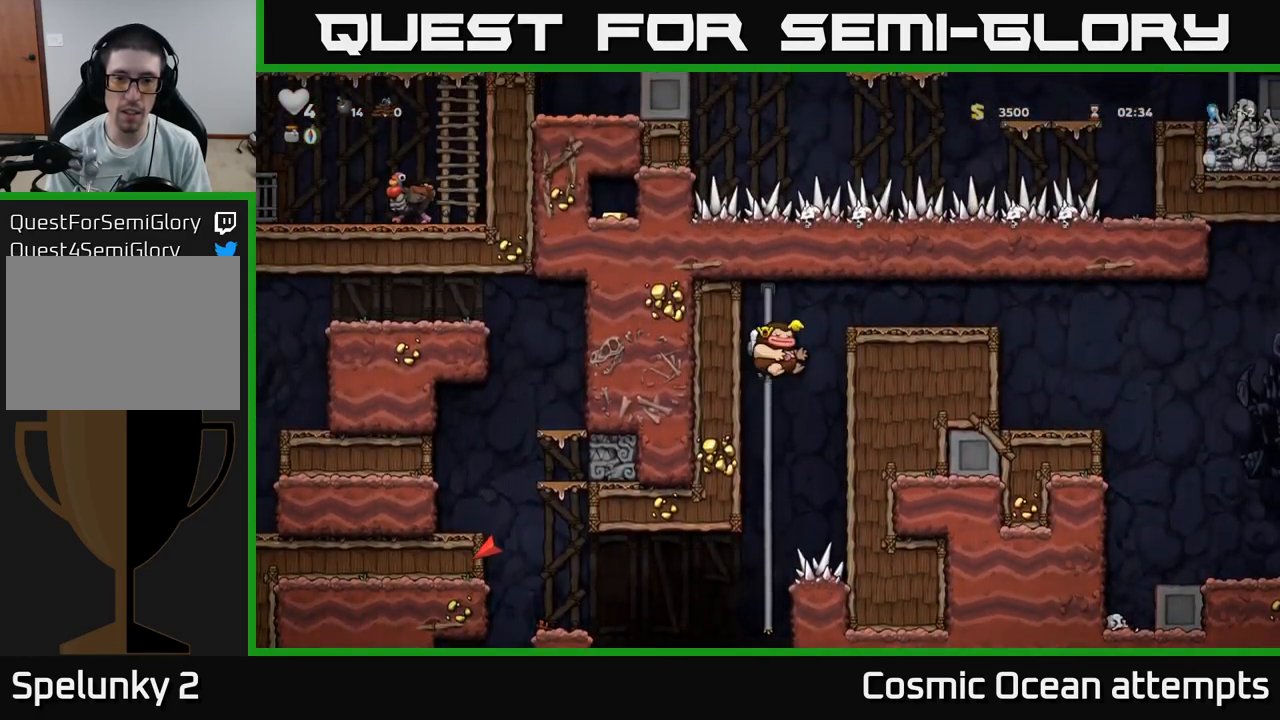
{"buttons": [], "left_stick": "center", "right_stick": "center", "events": [[17, "X", "down"], [167, "X", "up"], [234, "A", "up"], [384, "DPAD_RIGHT", "up"]]}
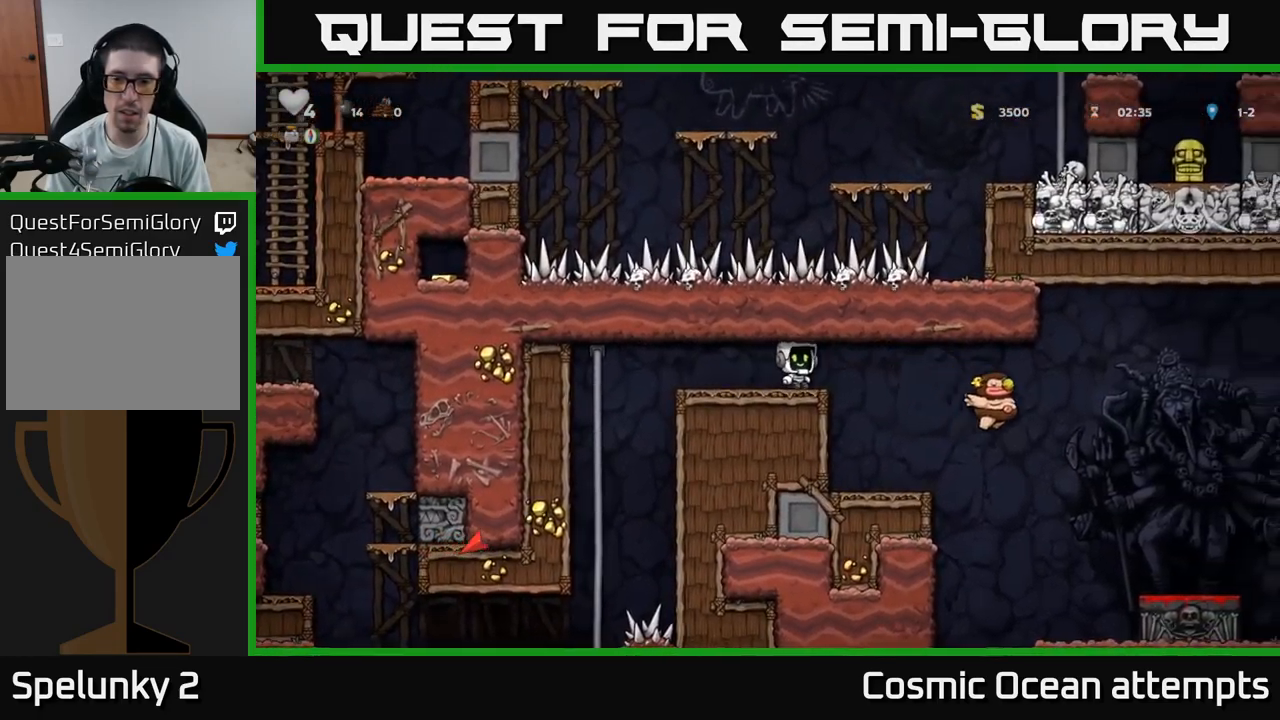
{"buttons": [], "left_stick": "center", "right_stick": "center", "events": [[84, "DPAD_RIGHT", "down"], [234, "DPAD_RIGHT", "up"], [267, "DPAD_LEFT", "down"], [384, "DPAD_LEFT", "up"]]}
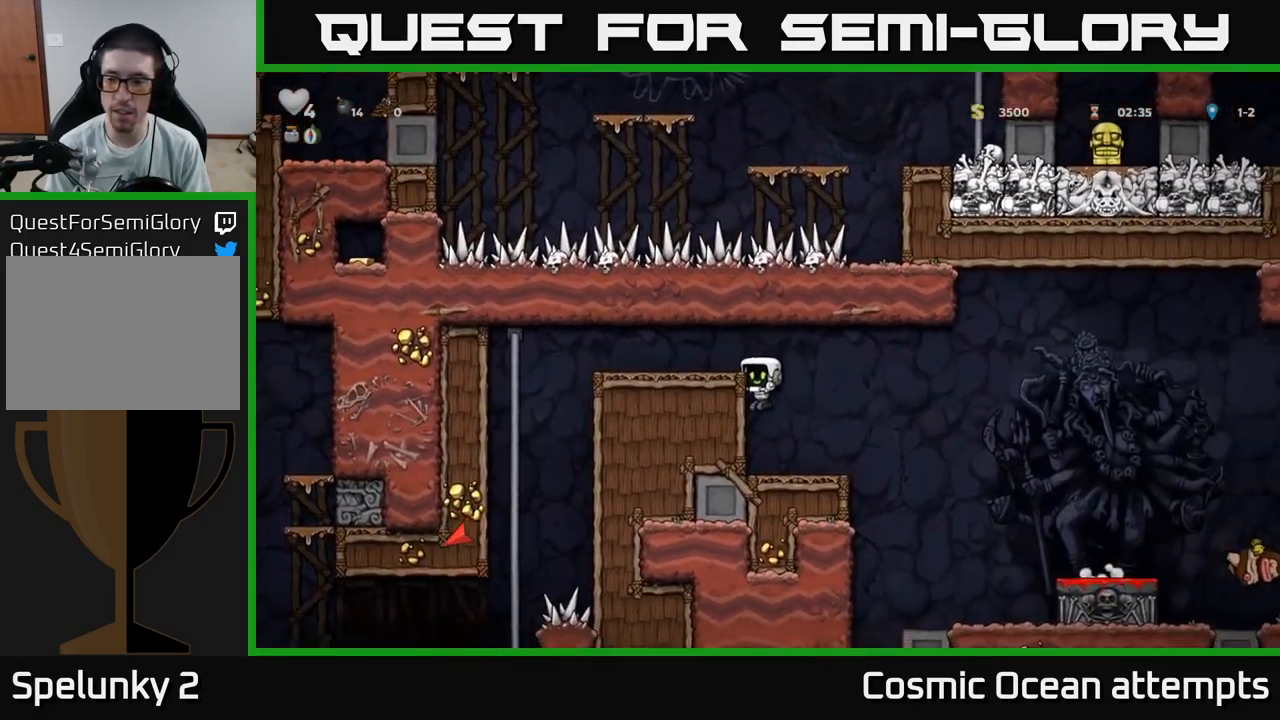
{"buttons": ["DPAD_RIGHT"], "left_stick": "center", "right_stick": "center", "events": [[17, "DPAD_RIGHT", "down"], [217, "A", "down"], [383, "A", "up"]]}
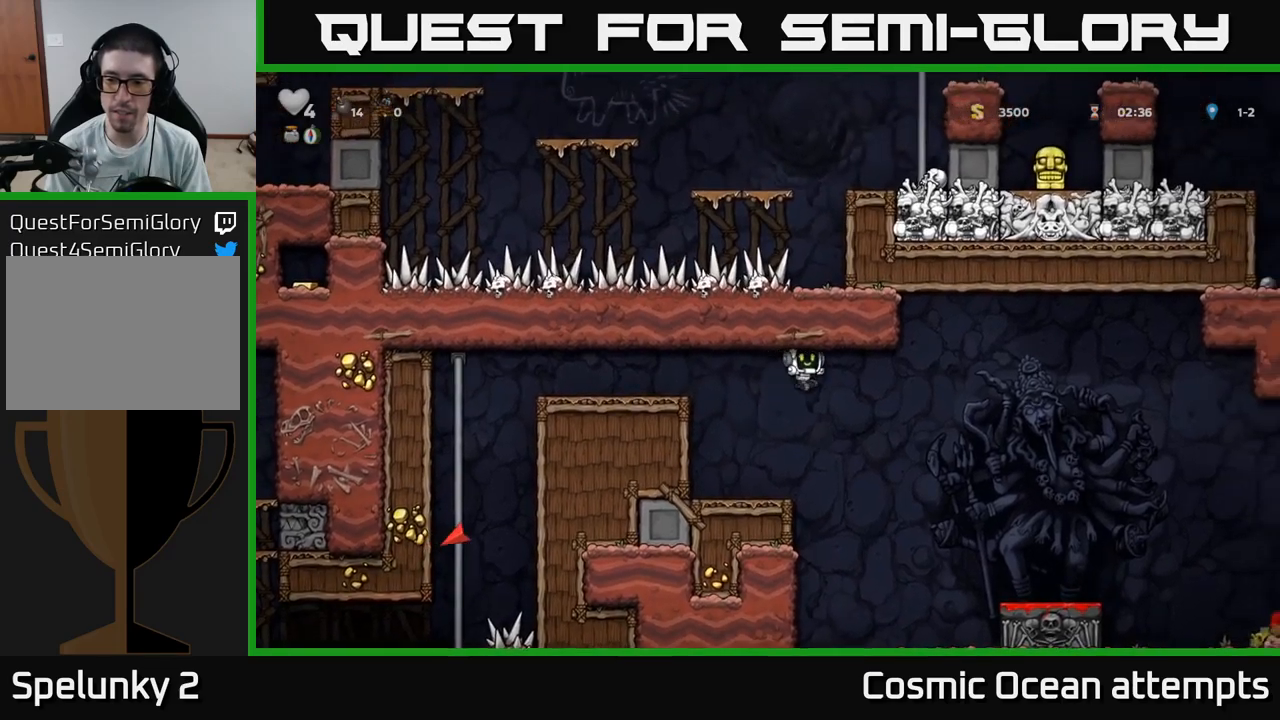
{"buttons": ["A", "DPAD_RIGHT"], "left_stick": "center", "right_stick": "center", "events": [[484, "A", "down"]]}
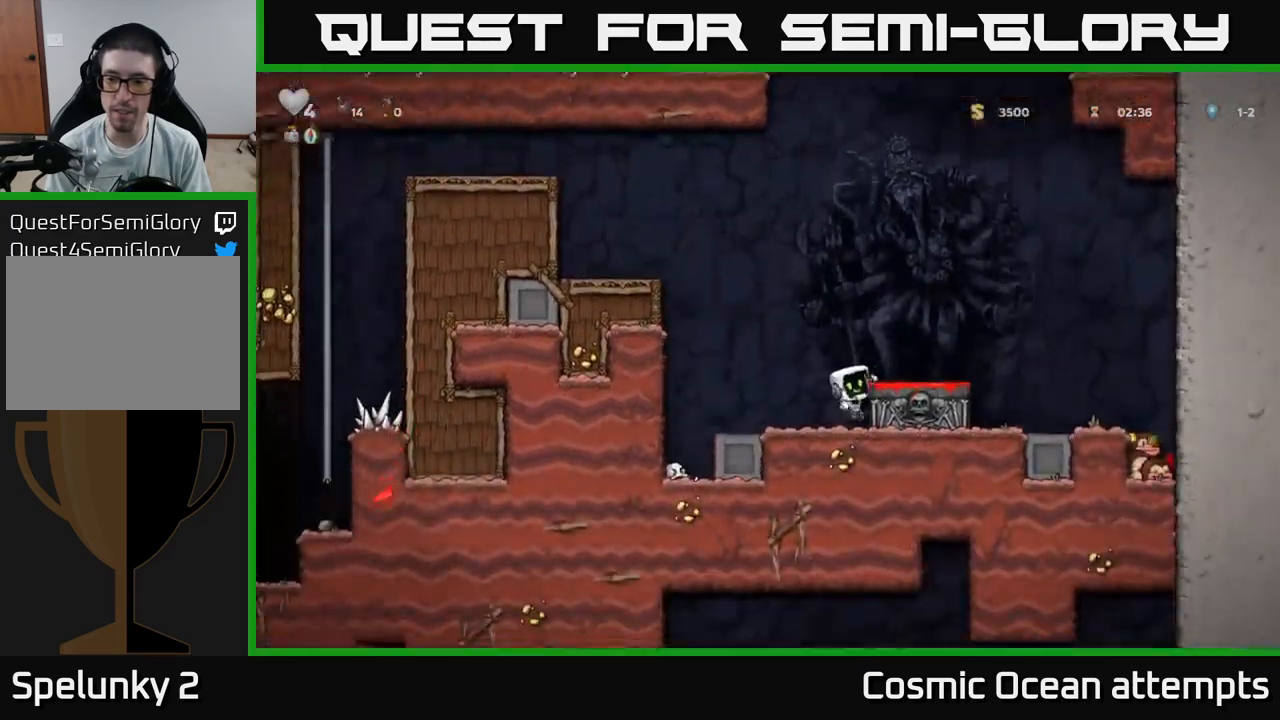
{"buttons": ["DPAD_RIGHT"], "left_stick": "center", "right_stick": "center", "events": [[134, "A", "up"]]}